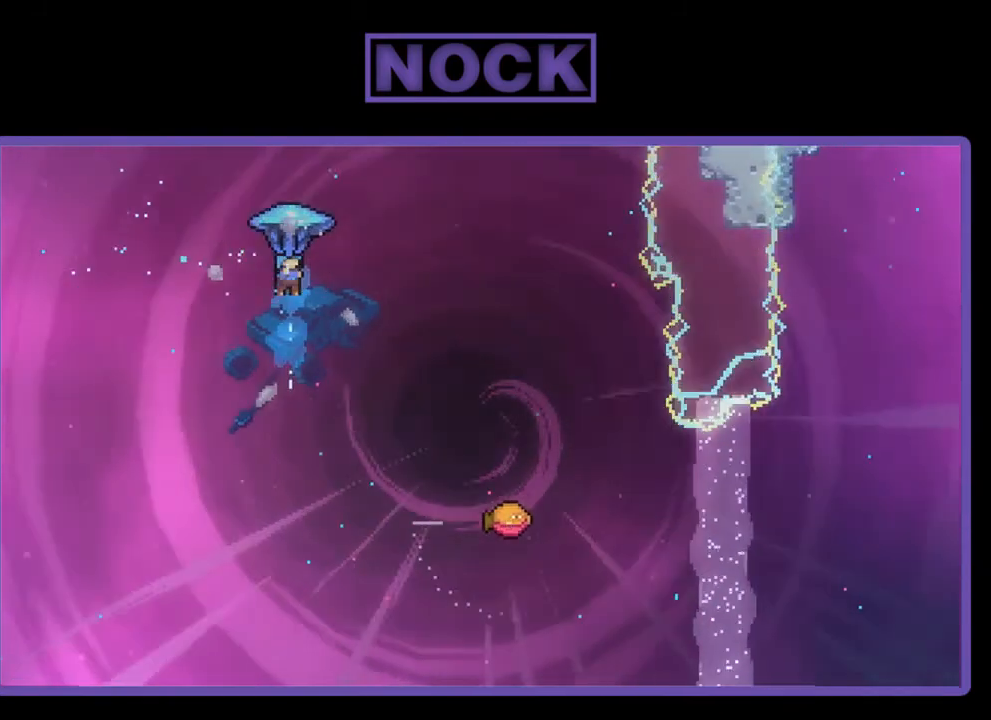
Gameplay with a controller (PlayStation layout); each line is a JSON object with the inputs held at the frame after it. "events" lists button and stick changes between this image and that frame as [ms after this image, input, new state], when the widget could be followed in between. Not read: left_stick.
{"buttons": ["R2", "DPAD_RIGHT"], "right_stick": "center", "events": [[200, "CIRCLE", "up"]]}
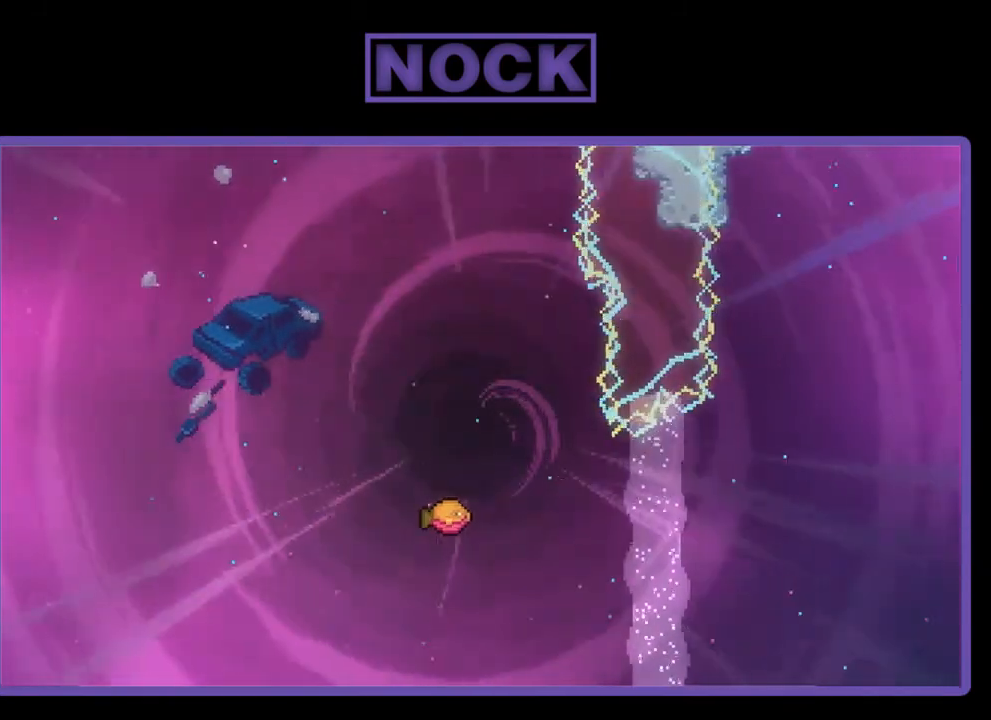
{"buttons": ["R2", "DPAD_DOWN"], "right_stick": "center", "events": [[200, "DPAD_RIGHT", "up"], [333, "DPAD_DOWN", "down"]]}
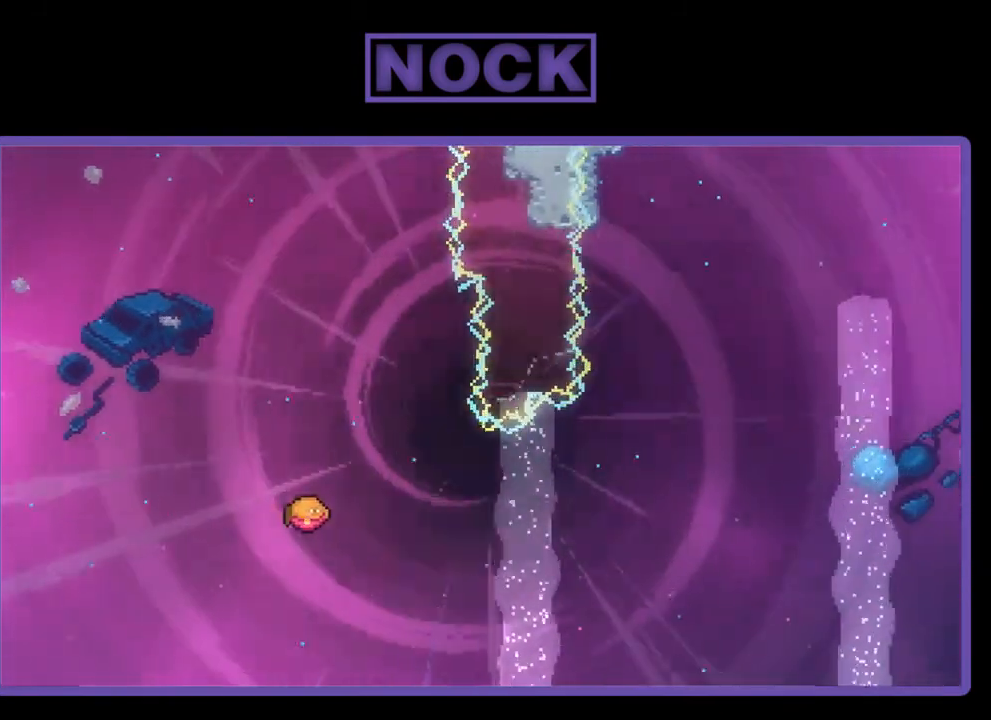
{"buttons": ["R2", "DPAD_RIGHT"], "right_stick": "center", "events": [[333, "DPAD_RIGHT", "down"], [367, "DPAD_DOWN", "up"]]}
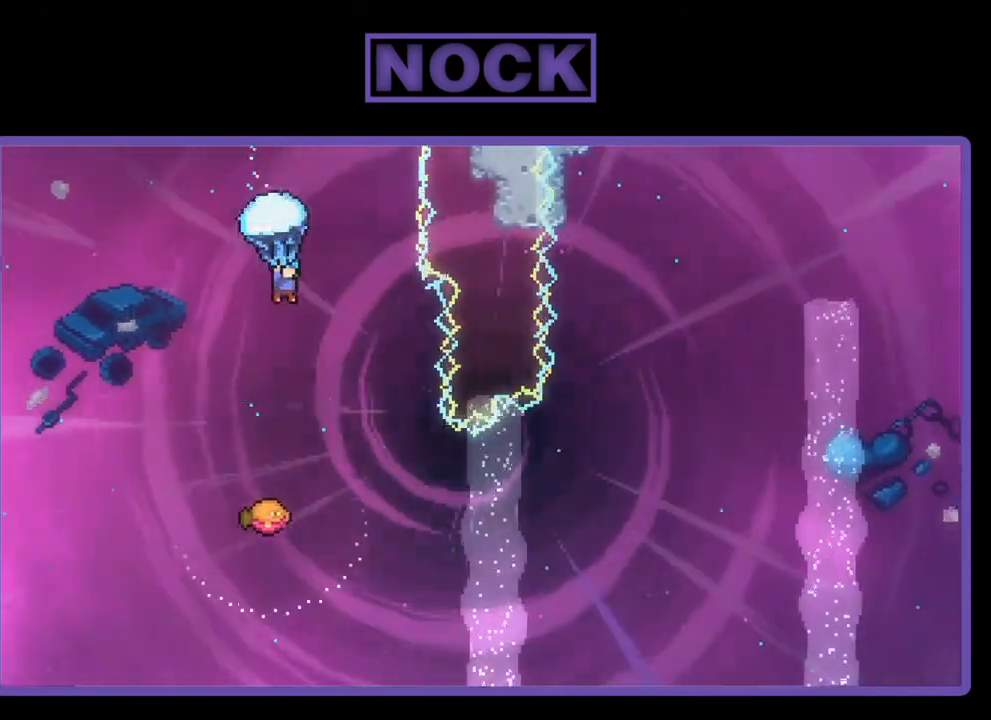
{"buttons": ["R2", "DPAD_RIGHT"], "right_stick": "center", "events": [[100, "DPAD_RIGHT", "up"], [433, "DPAD_RIGHT", "down"]]}
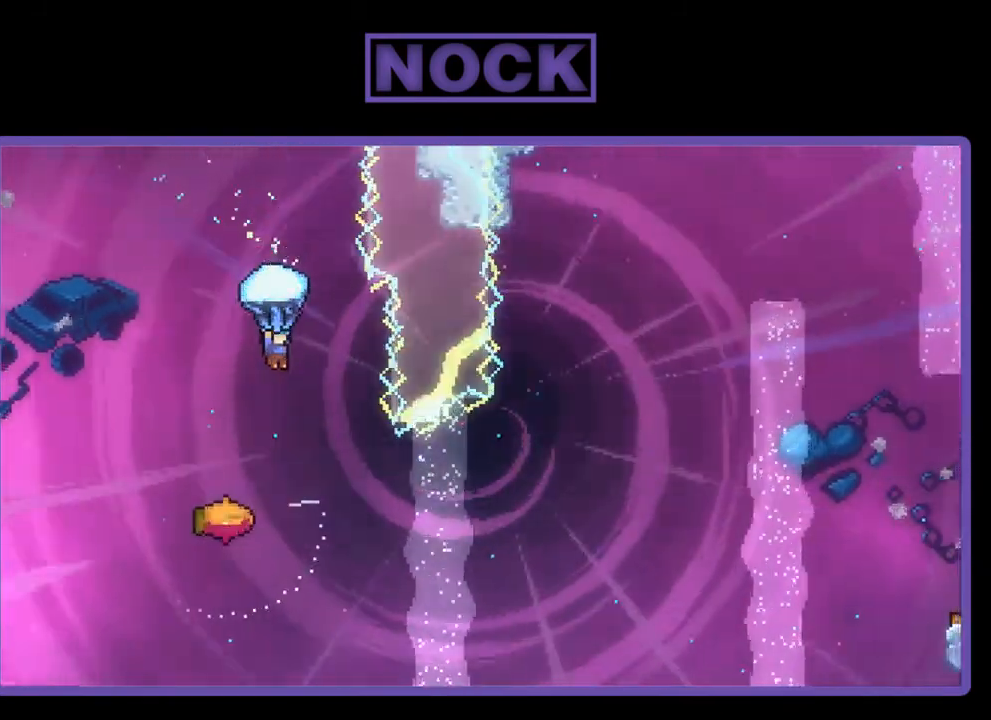
{"buttons": ["R2"], "right_stick": "center", "events": [[167, "DPAD_RIGHT", "up"]]}
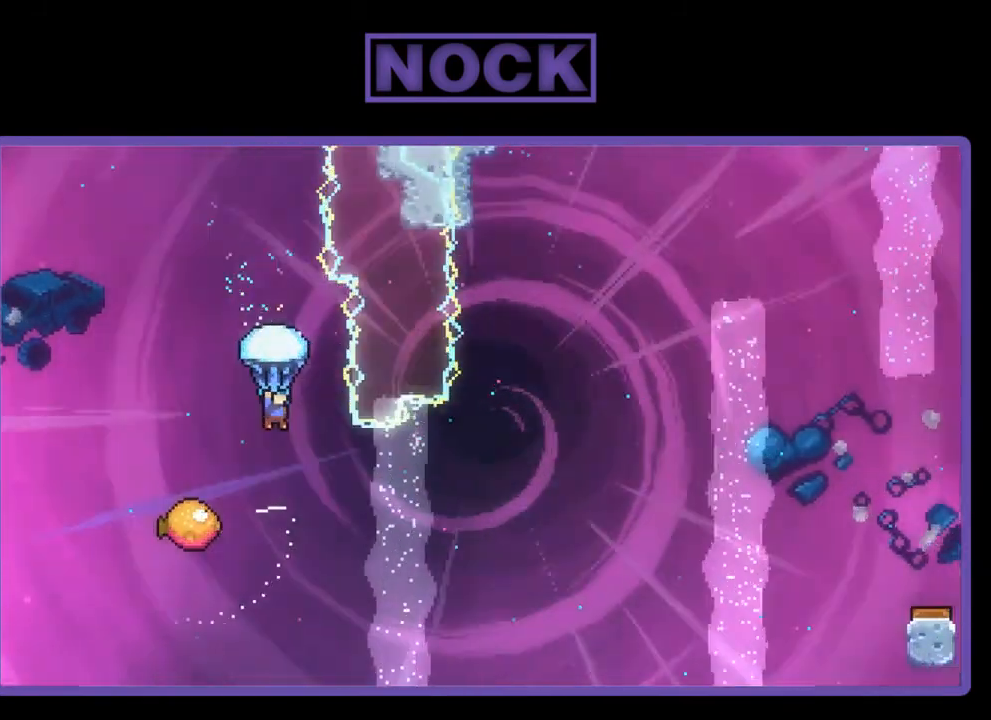
{"buttons": ["R2", "DPAD_LEFT"], "right_stick": "center", "events": [[100, "R2", "up"], [367, "DPAD_LEFT", "down"], [500, "R2", "down"]]}
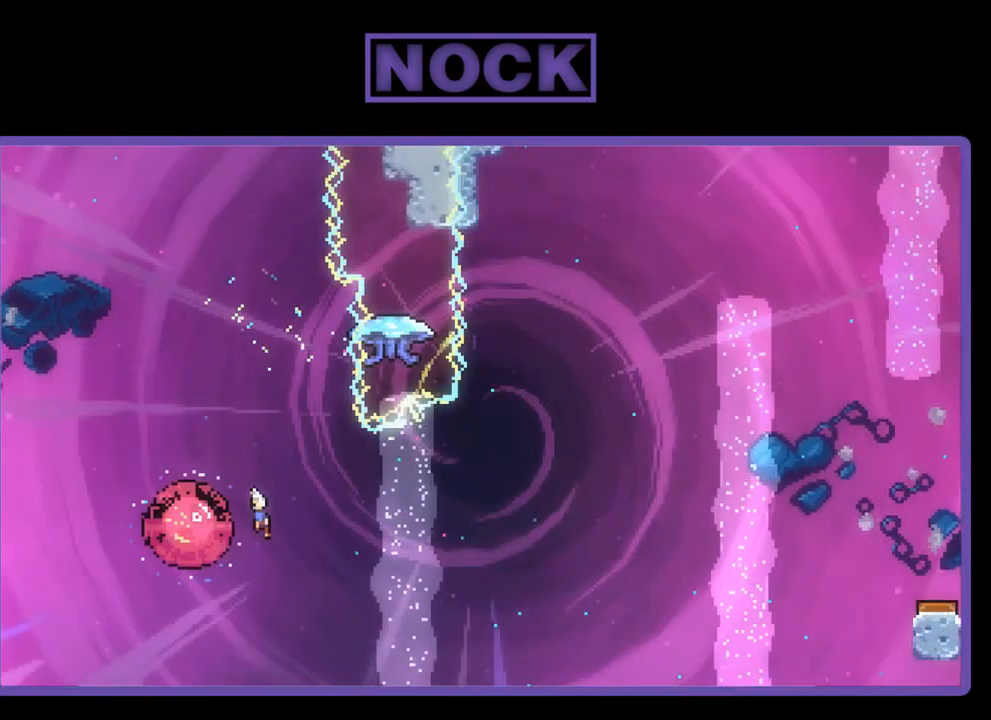
{"buttons": ["CIRCLE", "R2", "DPAD_UP"], "right_stick": "center", "events": [[67, "DPAD_LEFT", "up"], [67, "DPAD_UP", "down"], [100, "DPAD_UP", "up"], [133, "DPAD_RIGHT", "down"], [400, "DPAD_UP", "down"], [433, "DPAD_RIGHT", "up"], [500, "CIRCLE", "down"]]}
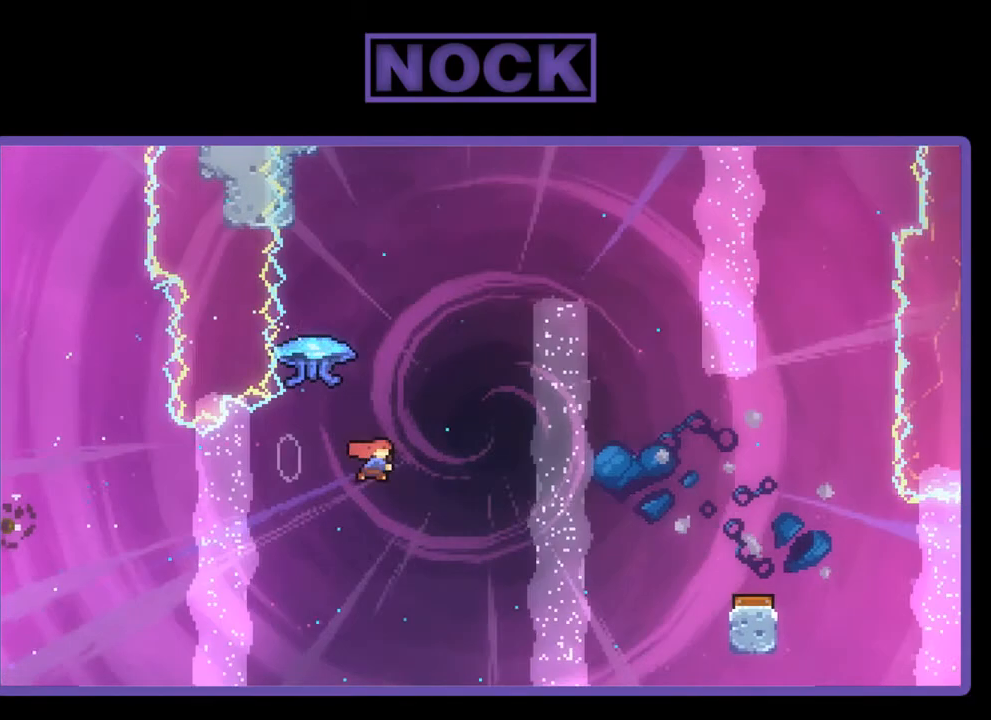
{"buttons": ["R2", "DPAD_RIGHT"], "right_stick": "center", "events": [[167, "CIRCLE", "up"], [267, "DPAD_RIGHT", "down"], [333, "DPAD_UP", "up"]]}
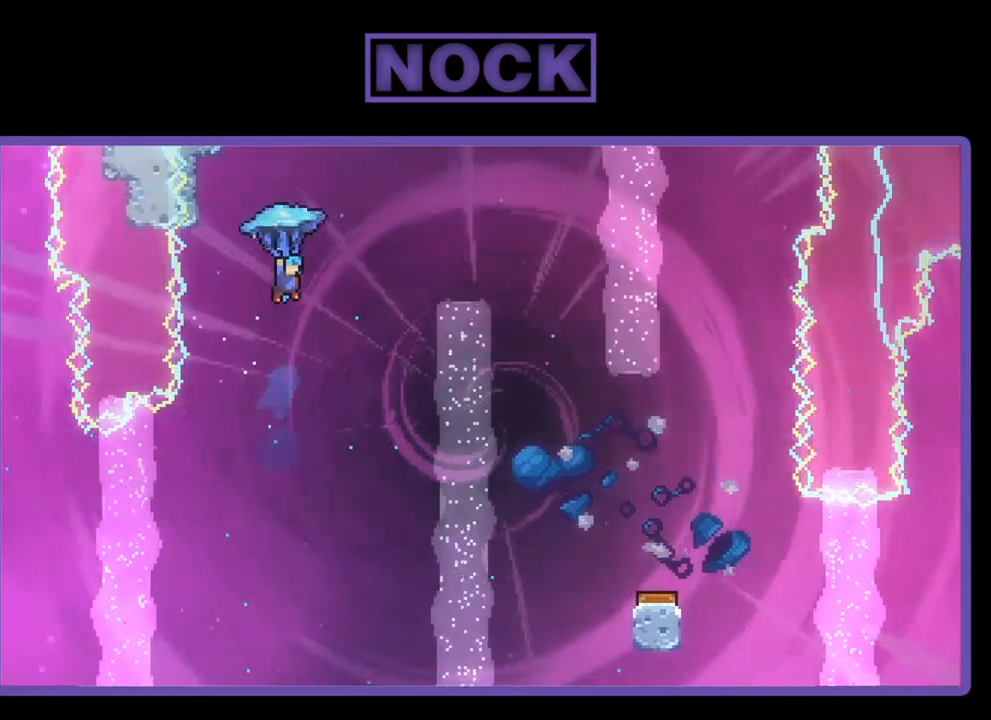
{"buttons": ["R2", "DPAD_DOWN", "DPAD_RIGHT"], "right_stick": "center", "events": [[100, "DPAD_UP", "down"], [167, "DPAD_UP", "up"], [400, "DPAD_DOWN", "down"]]}
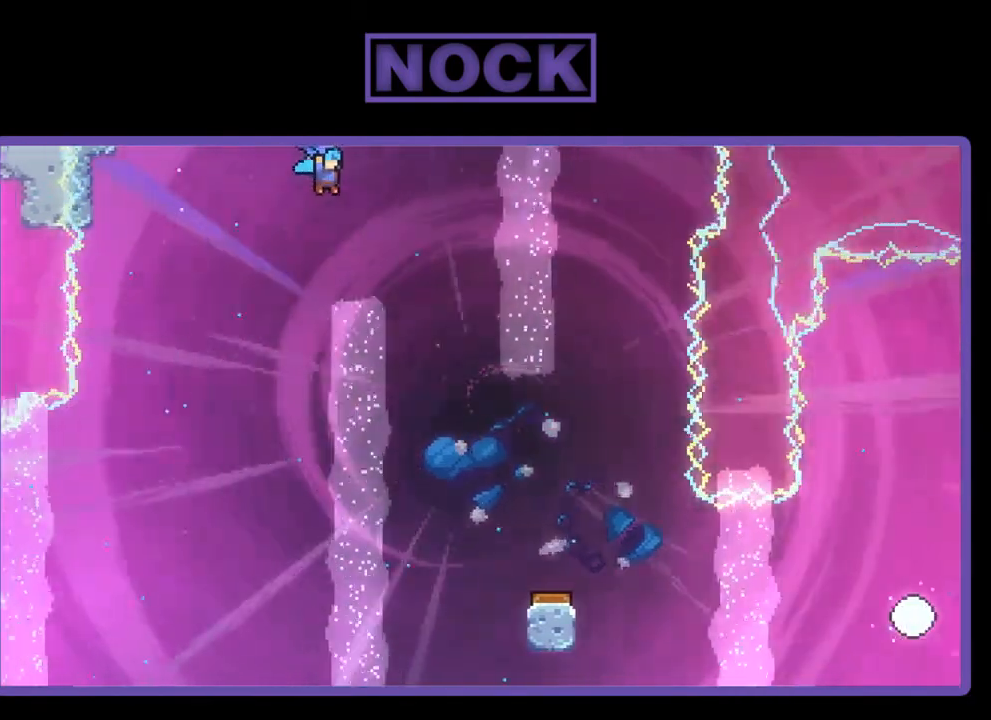
{"buttons": ["R2", "DPAD_DOWN", "DPAD_LEFT"], "right_stick": "center", "events": [[300, "DPAD_RIGHT", "up"], [467, "DPAD_LEFT", "down"]]}
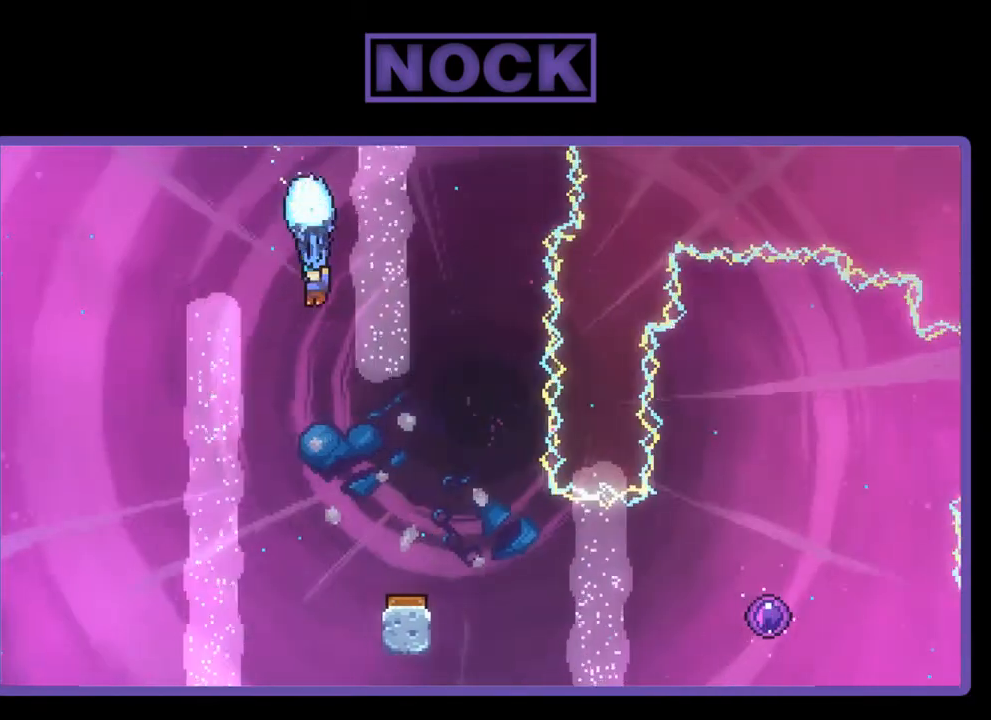
{"buttons": ["R2", "DPAD_RIGHT"], "right_stick": "center", "events": [[133, "DPAD_LEFT", "up"], [400, "DPAD_RIGHT", "down"], [467, "DPAD_DOWN", "up"]]}
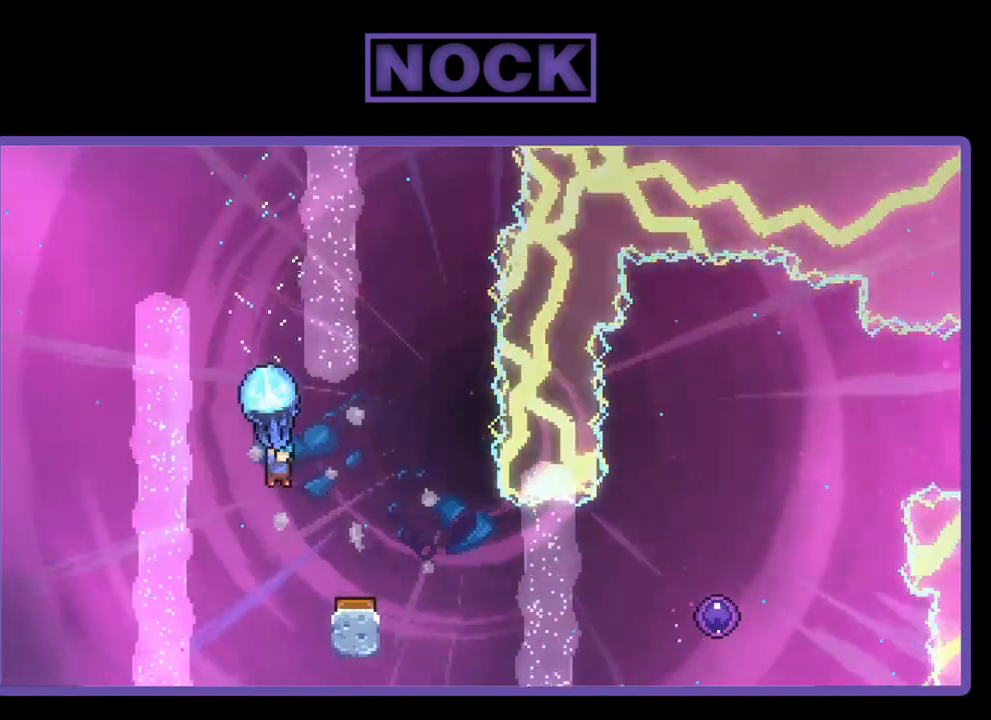
{"buttons": ["R2"], "right_stick": "center", "events": [[133, "DPAD_RIGHT", "up"]]}
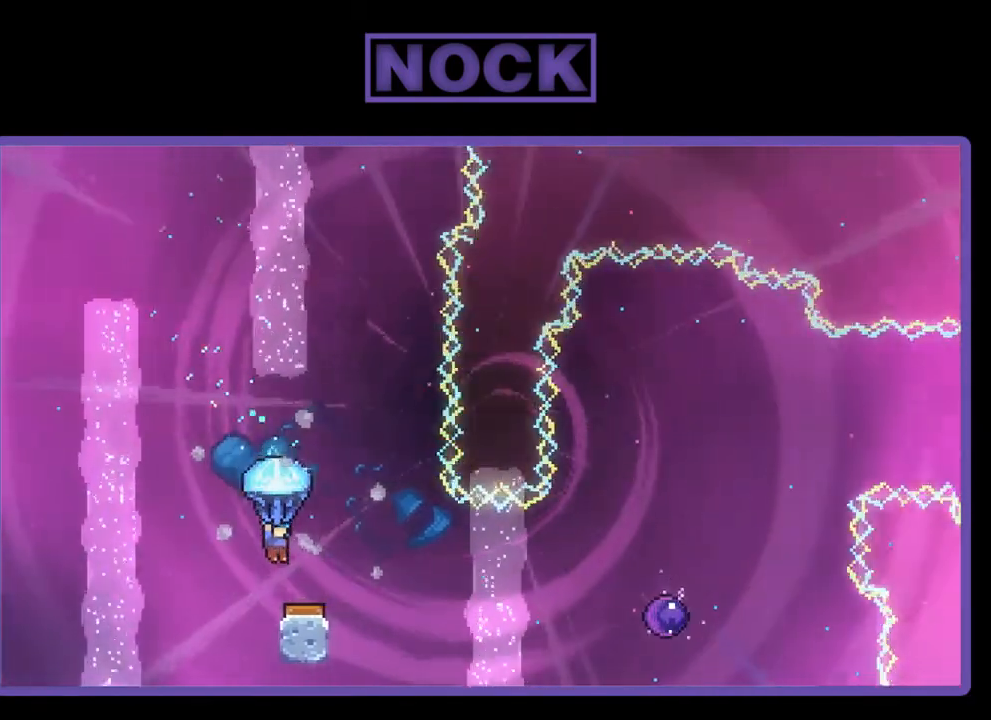
{"buttons": ["R2"], "right_stick": "center", "events": [[67, "DPAD_RIGHT", "down"], [367, "DPAD_RIGHT", "up"]]}
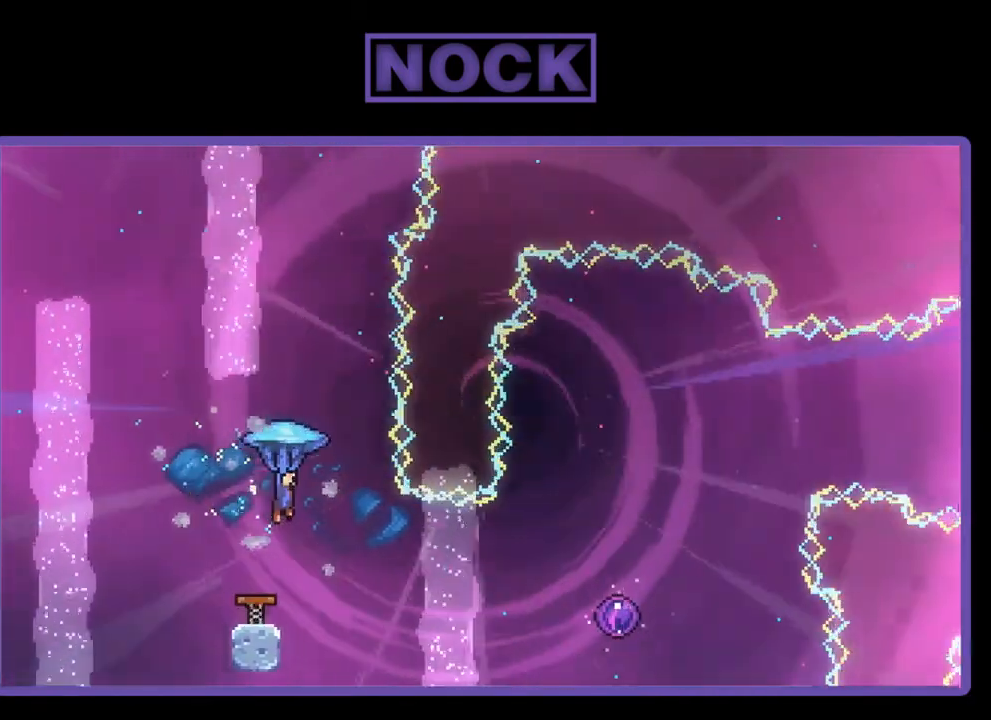
{"buttons": ["R2"], "right_stick": "center", "events": [[67, "DPAD_RIGHT", "down"], [267, "DPAD_RIGHT", "up"]]}
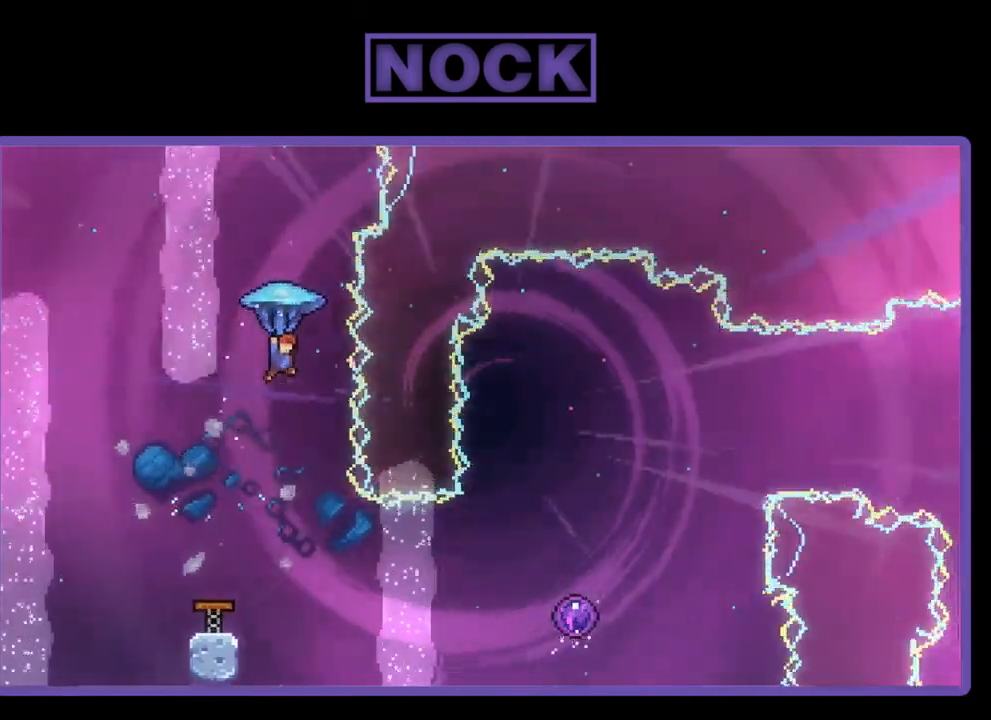
{"buttons": ["DPAD_RIGHT"], "right_stick": "center", "events": [[67, "DPAD_RIGHT", "down"], [133, "R2", "up"], [367, "DPAD_RIGHT", "up"], [467, "DPAD_RIGHT", "down"]]}
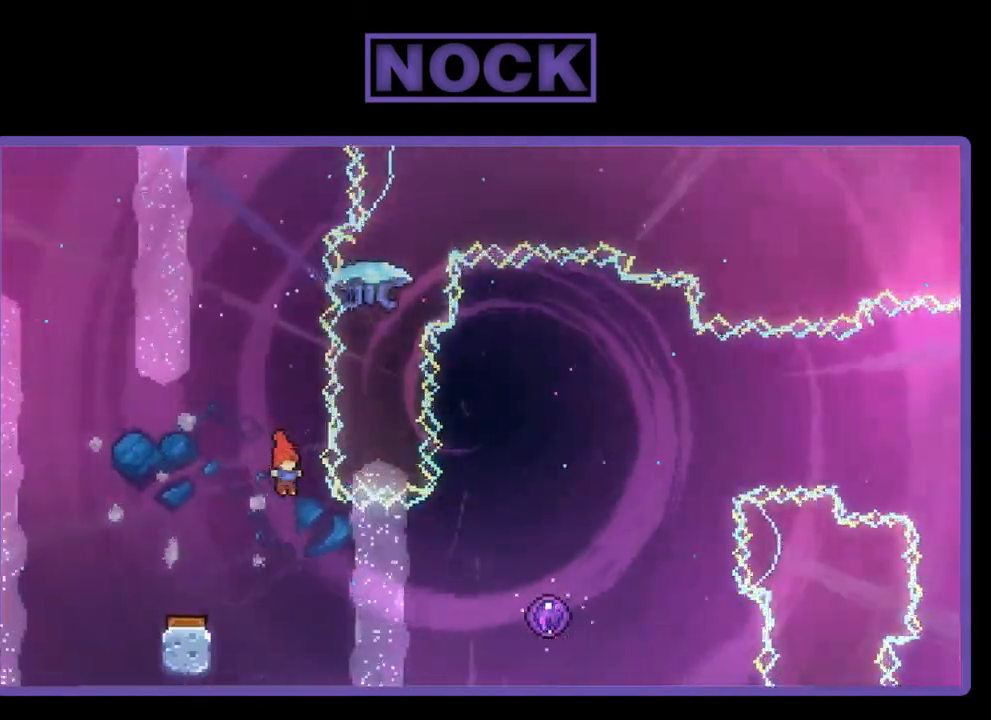
{"buttons": ["R2", "DPAD_RIGHT"], "right_stick": "center", "events": [[33, "R2", "down"], [233, "CIRCLE", "down"], [467, "CIRCLE", "up"]]}
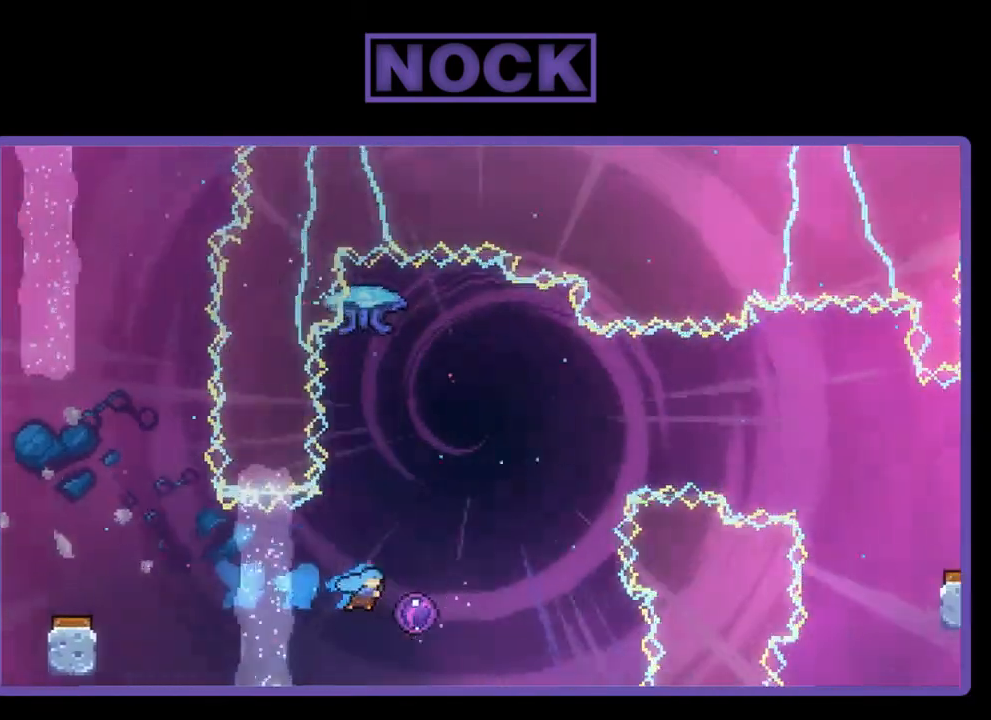
{"buttons": ["R2"], "right_stick": "center", "events": [[500, "DPAD_RIGHT", "up"]]}
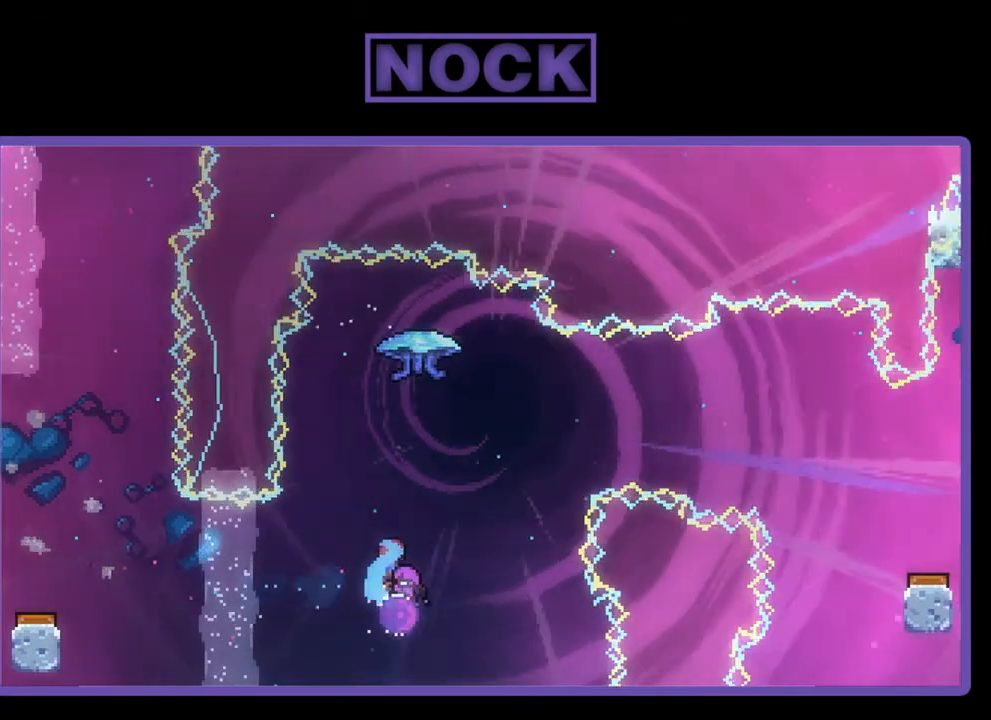
{"buttons": [], "right_stick": "center", "events": [[167, "R2", "up"]]}
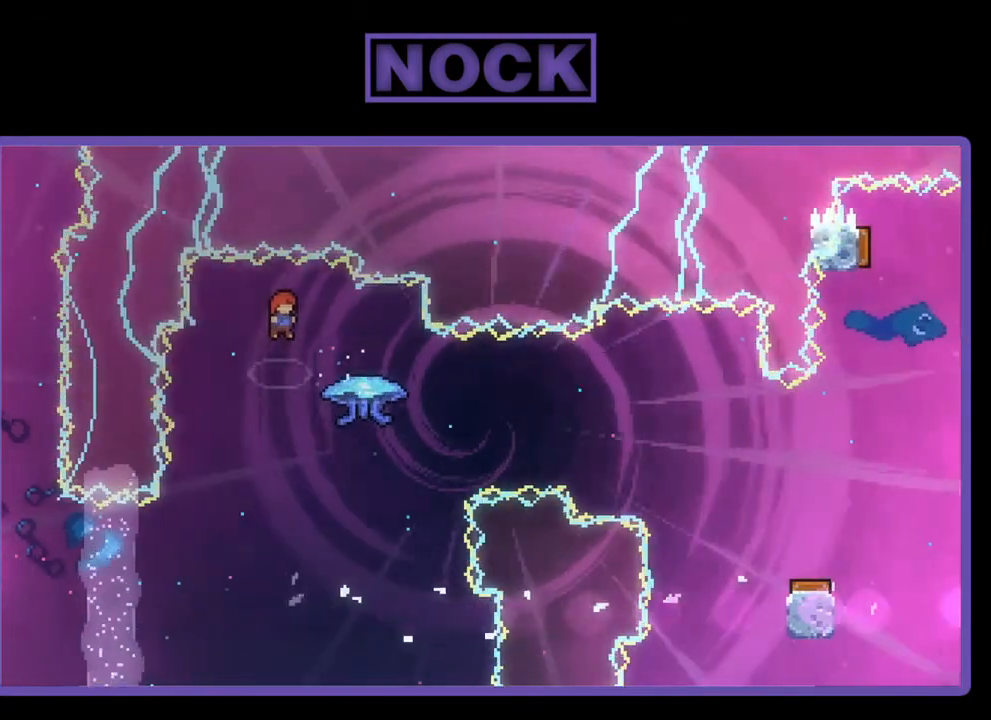
{"buttons": ["CIRCLE", "R2", "DPAD_RIGHT"], "right_stick": "center", "events": [[200, "DPAD_RIGHT", "down"], [300, "R2", "down"], [367, "CIRCLE", "down"]]}
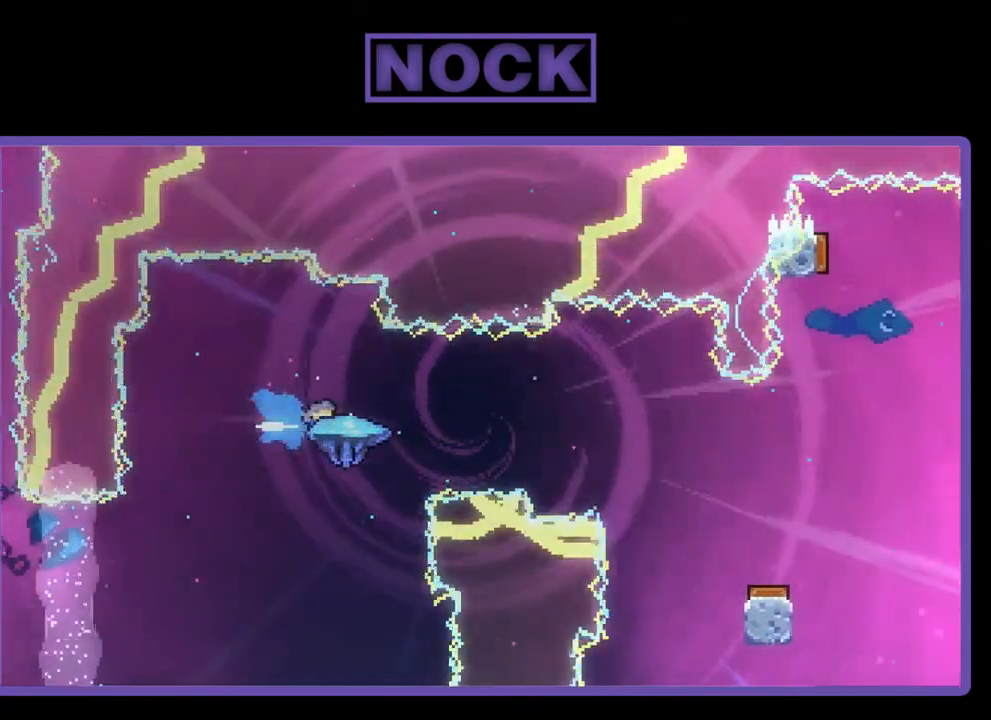
{"buttons": ["R2", "DPAD_RIGHT"], "right_stick": "center", "events": [[133, "CIRCLE", "up"]]}
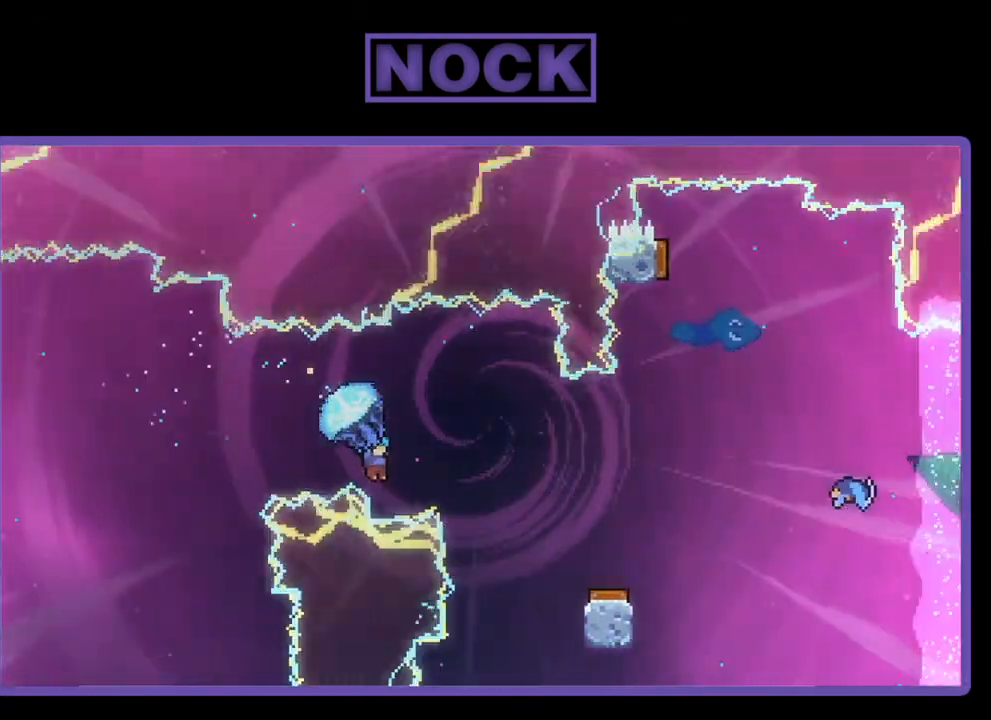
{"buttons": ["R2"], "right_stick": "center", "events": [[100, "DPAD_RIGHT", "up"]]}
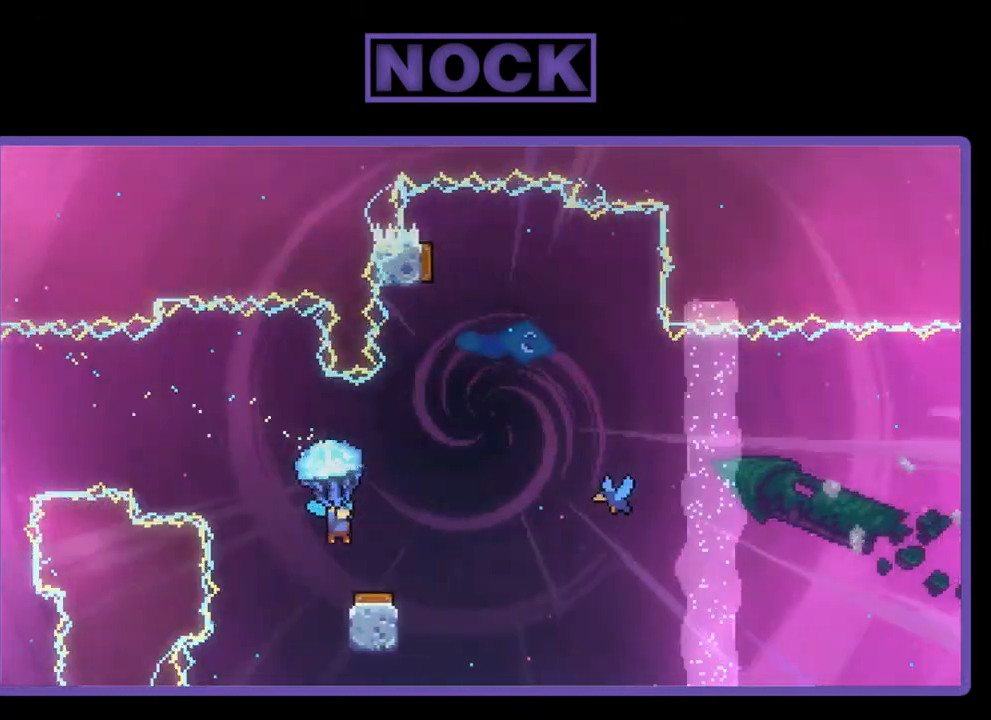
{"buttons": ["R2", "DPAD_RIGHT"], "right_stick": "center", "events": [[133, "DPAD_RIGHT", "down"], [300, "DPAD_RIGHT", "up"], [500, "DPAD_RIGHT", "down"]]}
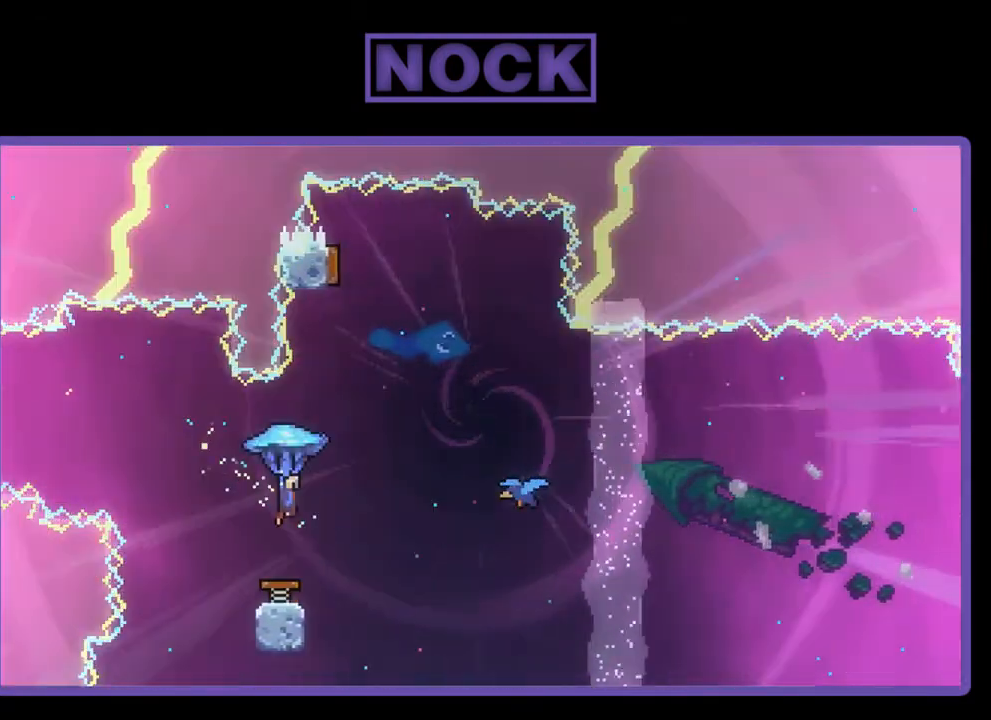
{"buttons": ["R2"], "right_stick": "center", "events": [[367, "DPAD_RIGHT", "up"]]}
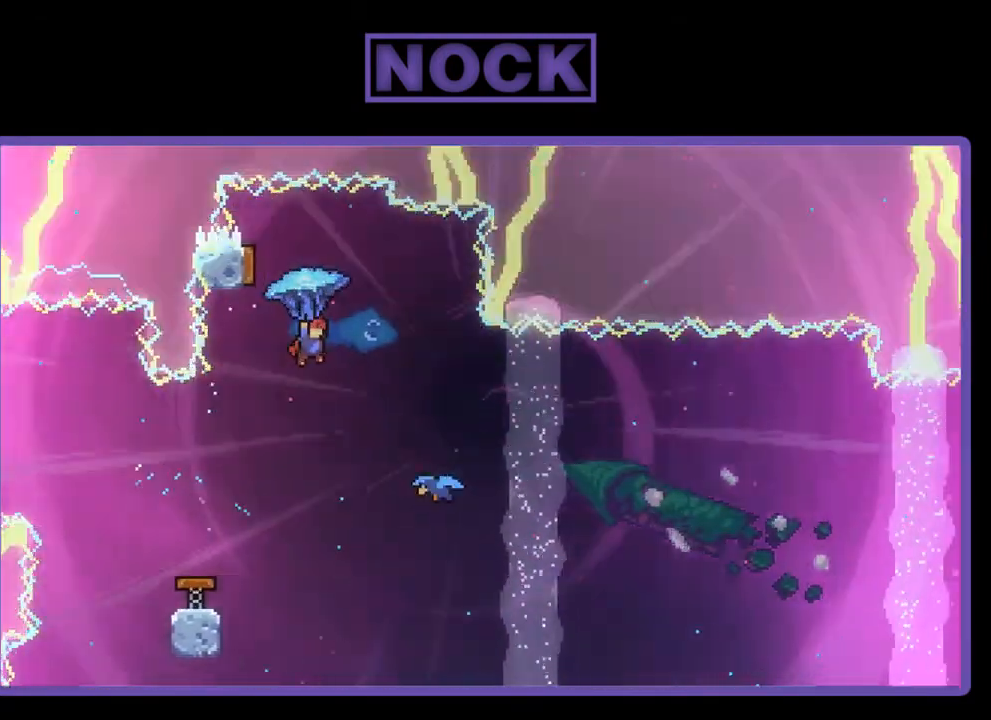
{"buttons": ["CIRCLE", "R2", "DPAD_UP"], "right_stick": "center", "events": [[33, "DPAD_LEFT", "down"], [133, "R2", "up"], [233, "DPAD_LEFT", "up"], [367, "R2", "down"], [400, "DPAD_UP", "down"], [467, "CIRCLE", "down"]]}
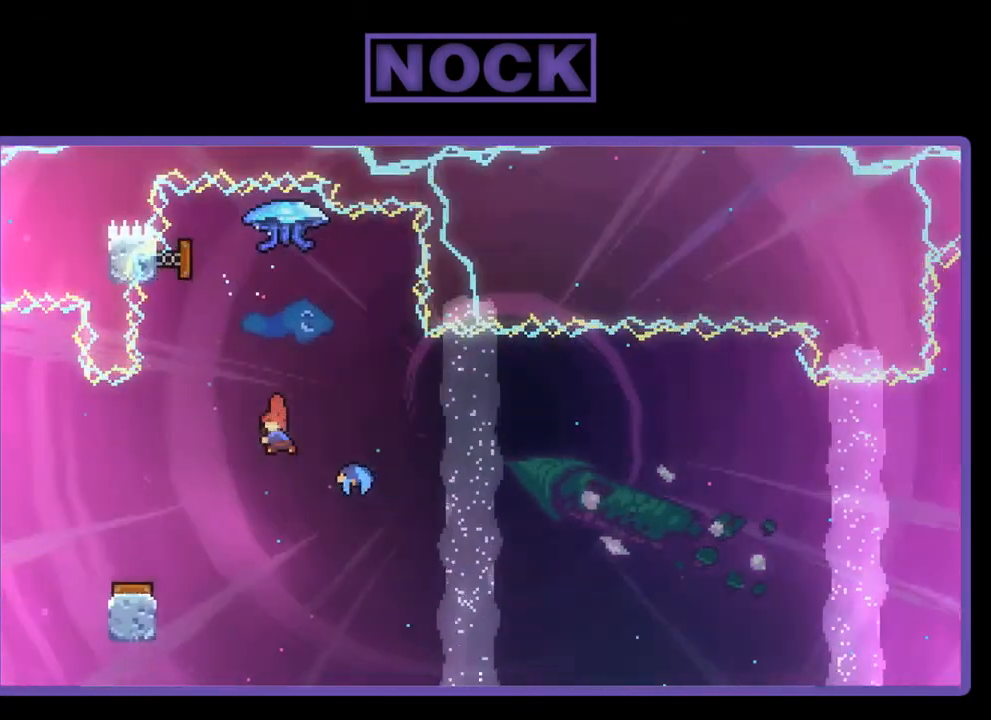
{"buttons": ["R2"], "right_stick": "center", "events": [[100, "CIRCLE", "up"], [100, "DPAD_UP", "up"], [300, "DPAD_RIGHT", "down"], [467, "DPAD_RIGHT", "up"]]}
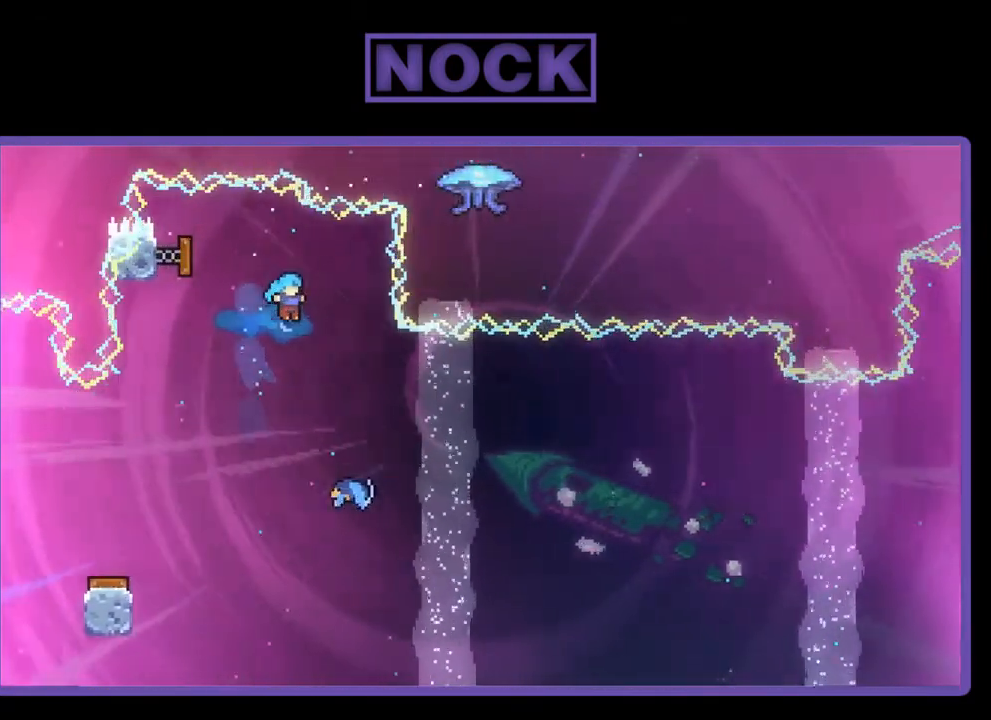
{"buttons": ["R2"], "right_stick": "center", "events": [[100, "DPAD_RIGHT", "down"], [267, "DPAD_RIGHT", "up"]]}
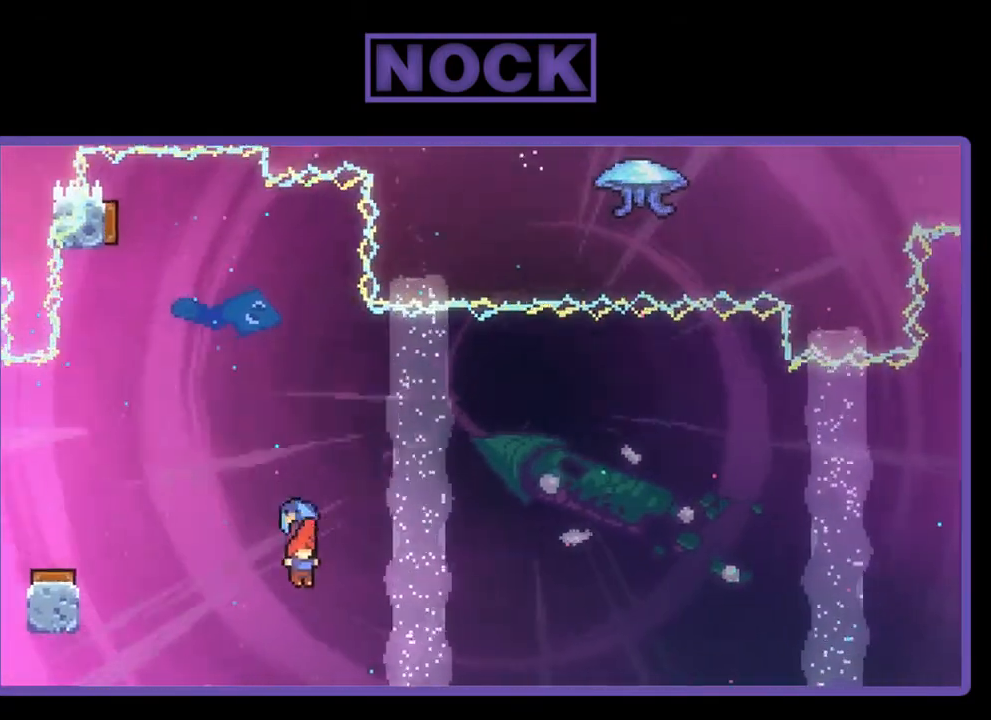
{"buttons": ["R2", "DPAD_RIGHT"], "right_stick": "center", "events": [[300, "DPAD_RIGHT", "down"]]}
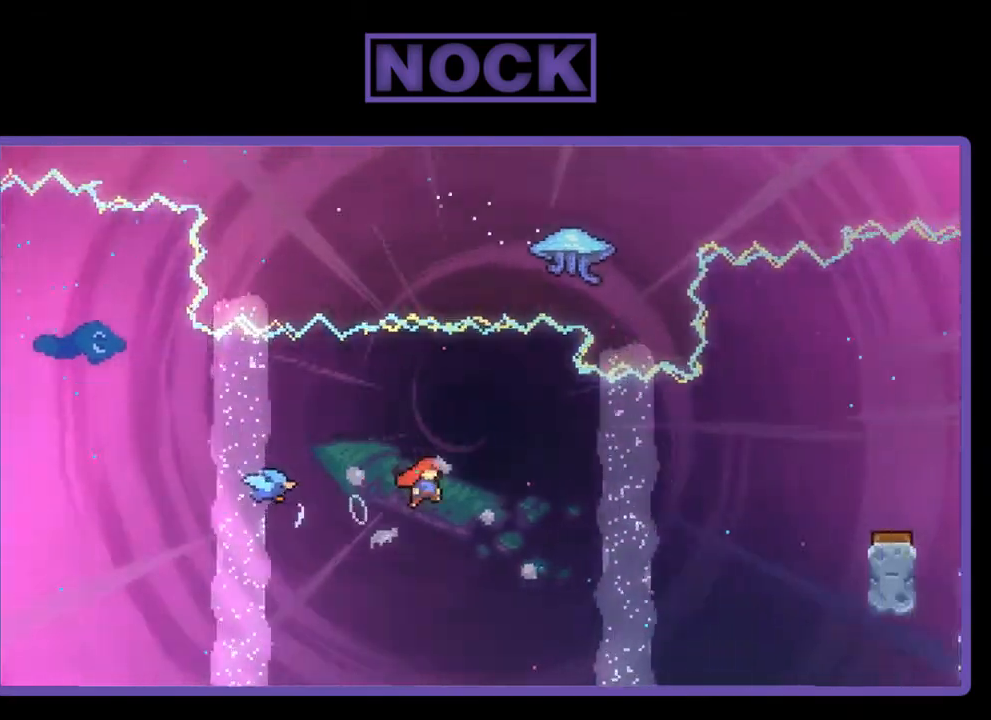
{"buttons": ["CIRCLE", "DPAD_UP", "DPAD_RIGHT"], "right_stick": "center", "events": [[67, "R2", "up"], [100, "DPAD_UP", "down"], [367, "CIRCLE", "down"]]}
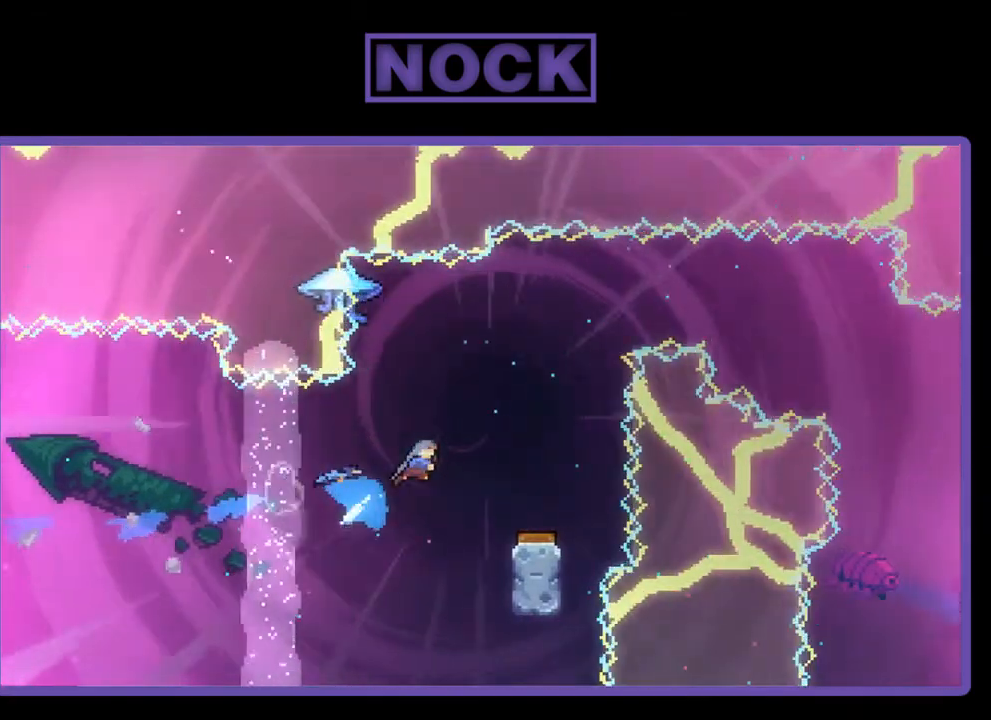
{"buttons": [], "right_stick": "center", "events": [[33, "CIRCLE", "up"], [67, "DPAD_UP", "up"], [267, "DPAD_RIGHT", "up"]]}
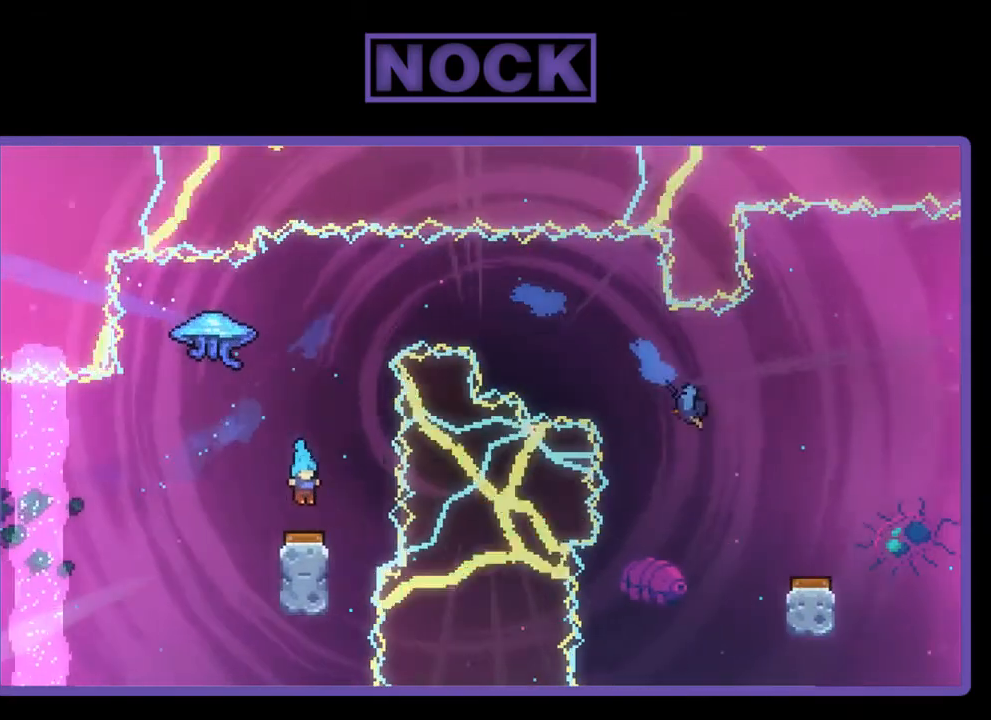
{"buttons": [], "right_stick": "center", "events": [[133, "DPAD_RIGHT", "down"], [233, "DPAD_RIGHT", "up"]]}